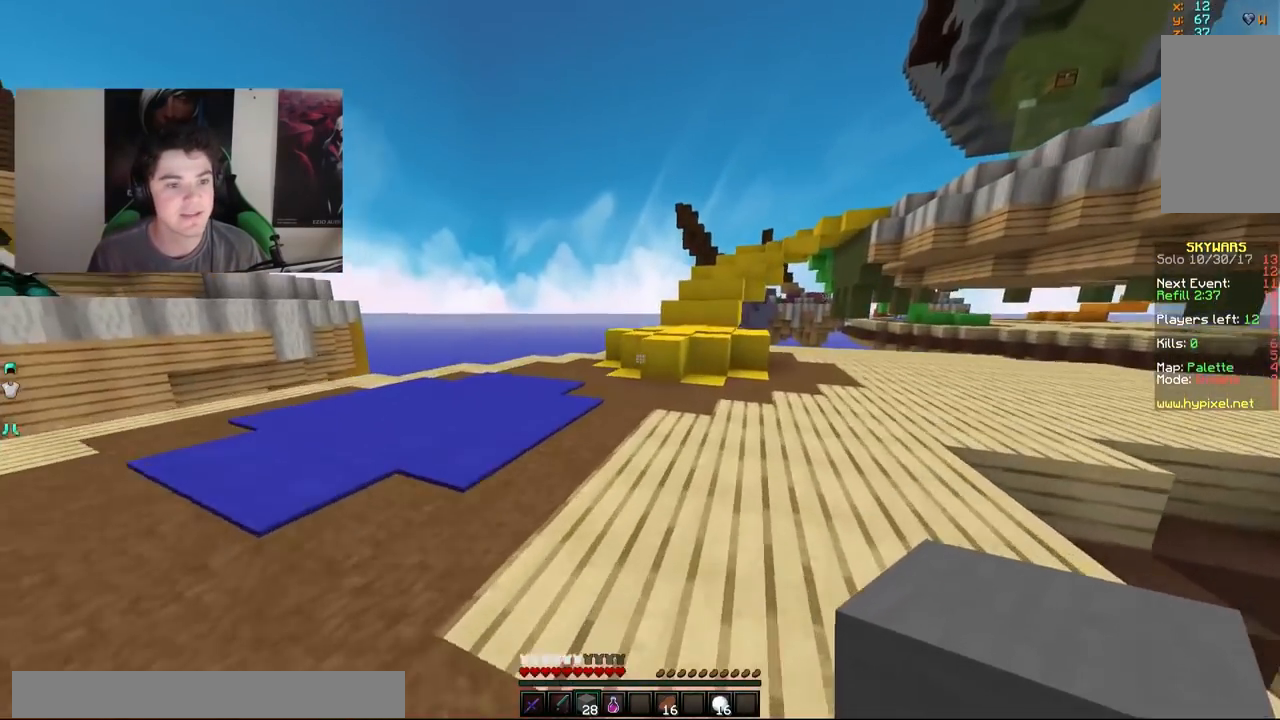
Gameplay with keyboard and mouse; each line is a JSON object with the keys and mouse buttons held at the frame after it. "events" lists presses ("down") and releases ("up") of "a", "d", "s", "w", "mouse_left" and "mouse_right" between this image and that frame as [ms after this image, input, new state], when the widget could be followed in between. "mouse_left", "mouse_right" = the "left", "right" buttons of the "mouse" list. No other keys are recorded. Fast repeated clicks can show as one long hold. Mouse movement is not recorded.
{"keys": ["w"], "mouse": [], "events": [[133, "d", "up"]]}
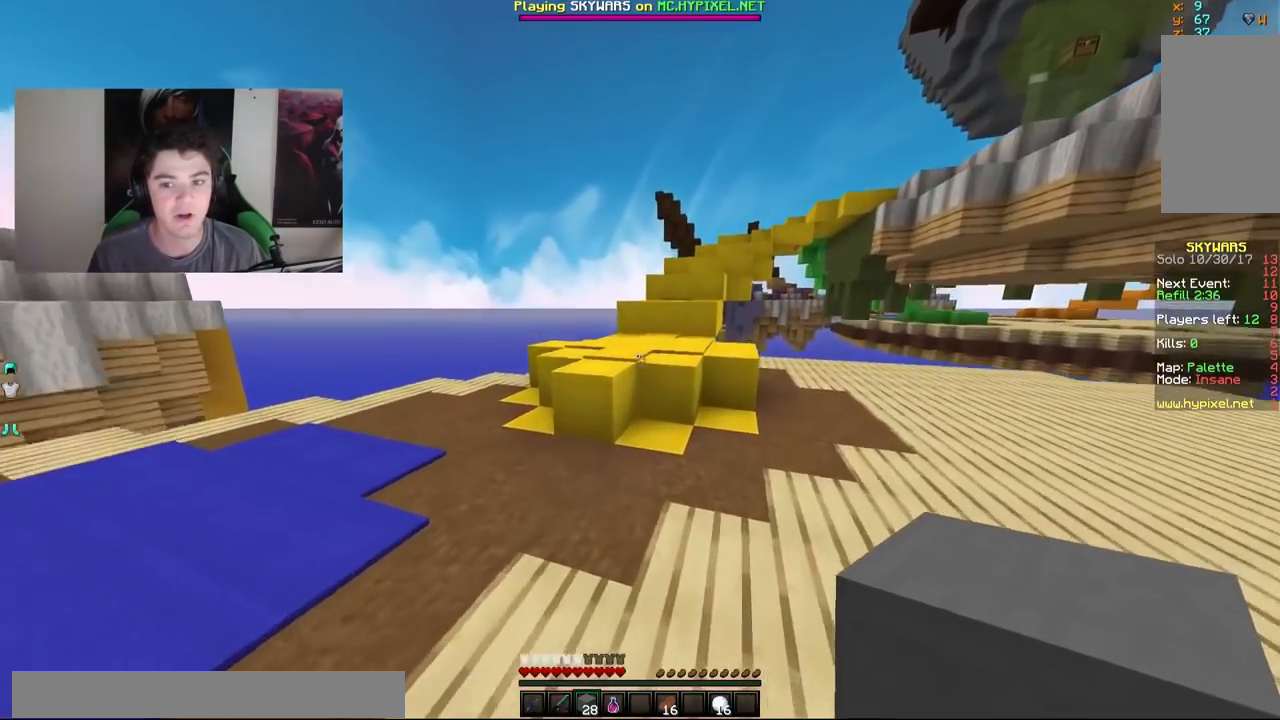
{"keys": ["w"], "mouse": [], "events": []}
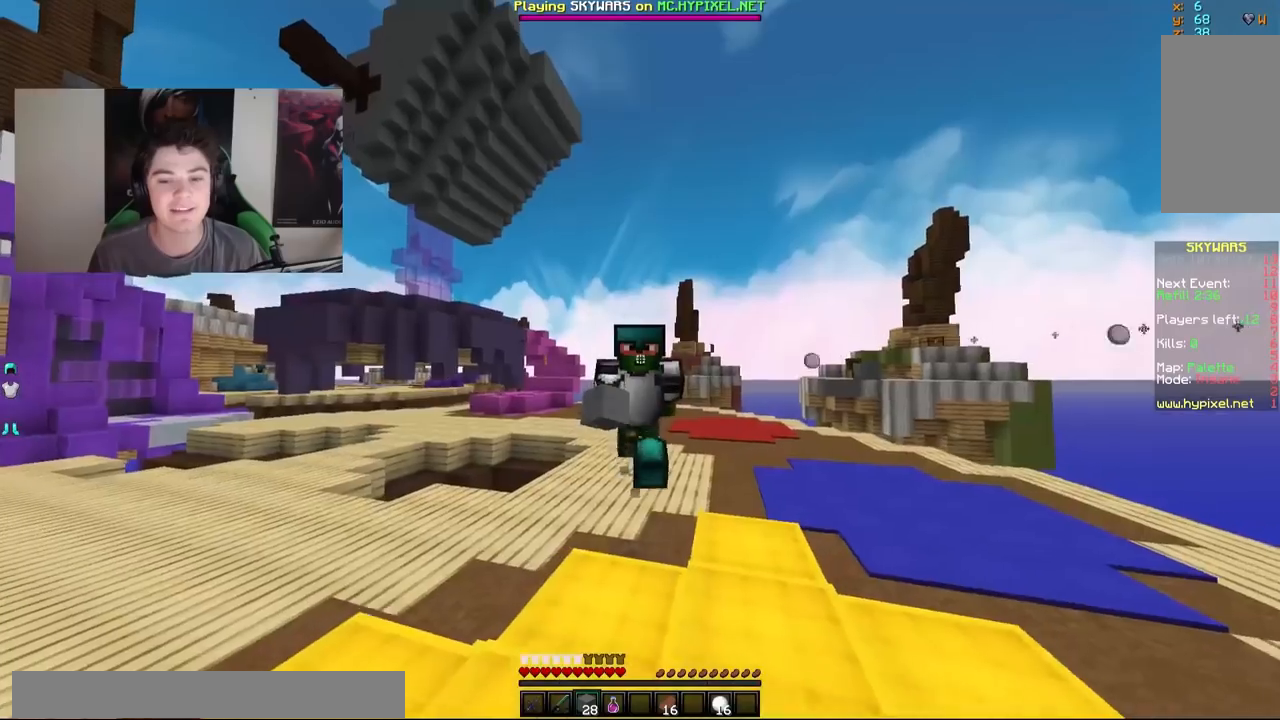
{"keys": ["w"], "mouse": [], "events": []}
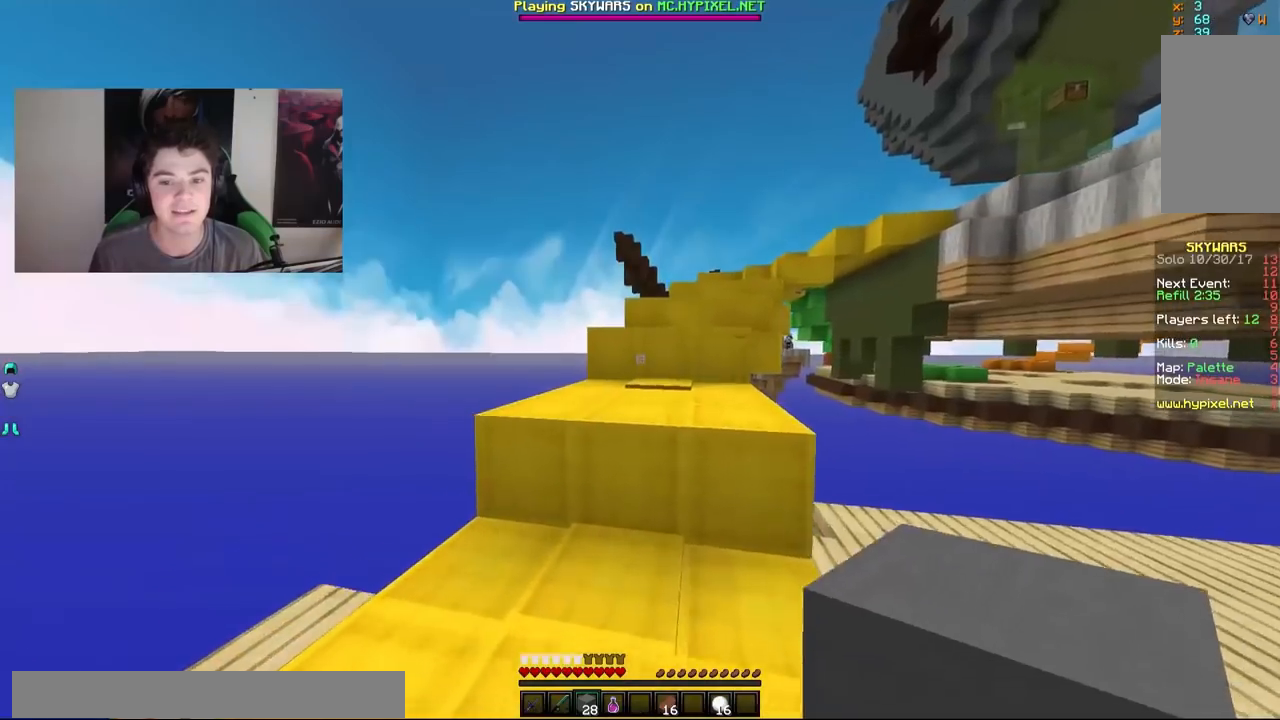
{"keys": ["w"], "mouse": [], "events": [[300, "a", "down"], [450, "a", "up"]]}
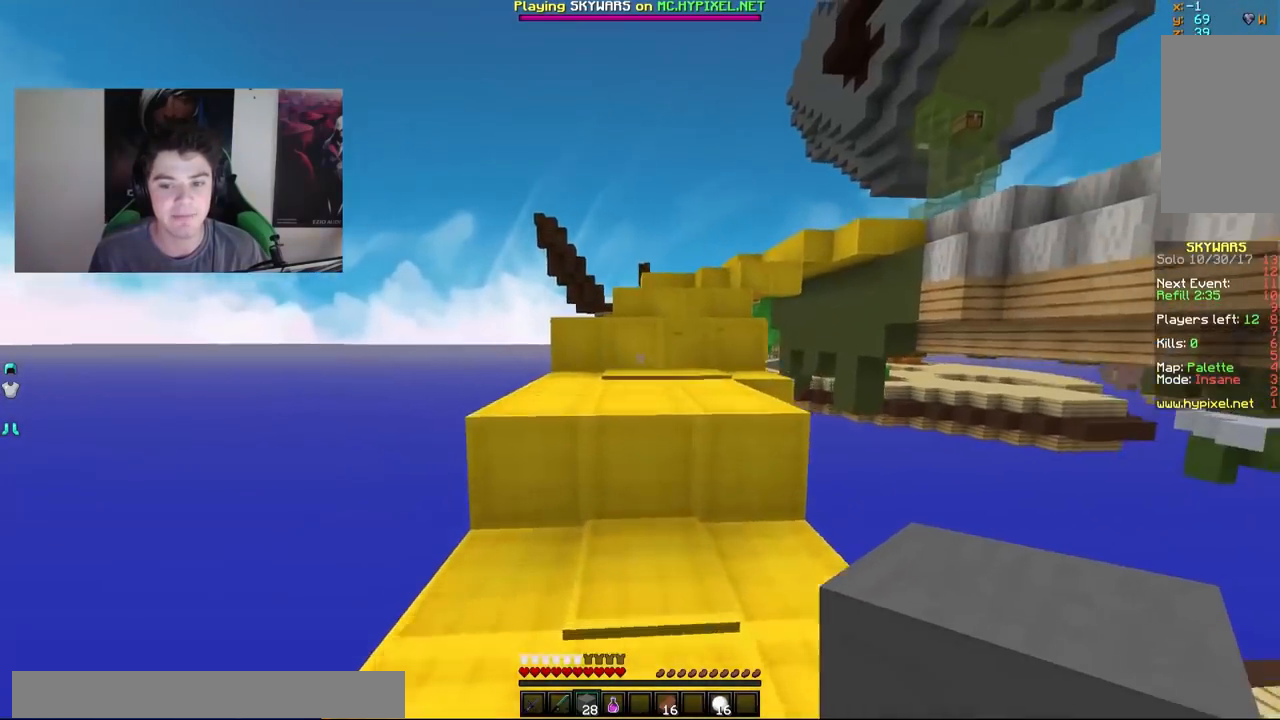
{"keys": ["w"], "mouse": [], "events": [[250, "a", "down"], [383, "a", "up"]]}
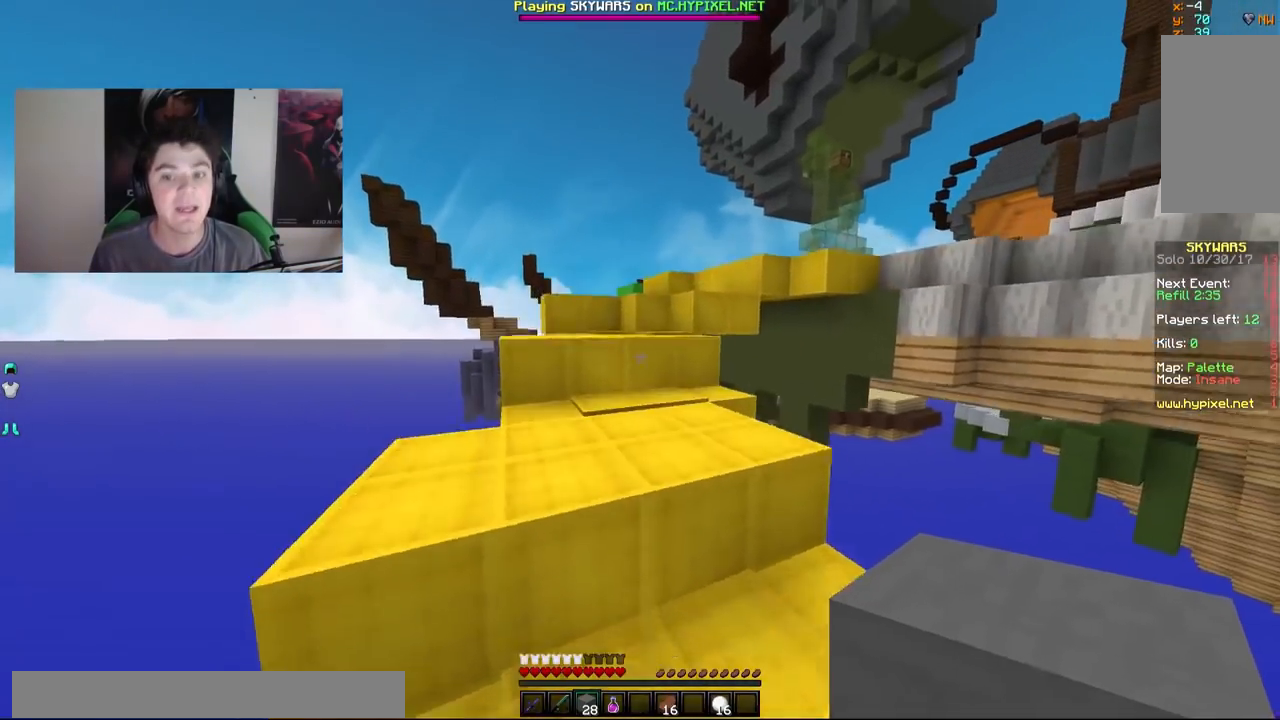
{"keys": ["a", "w"], "mouse": [], "events": [[300, "a", "down"]]}
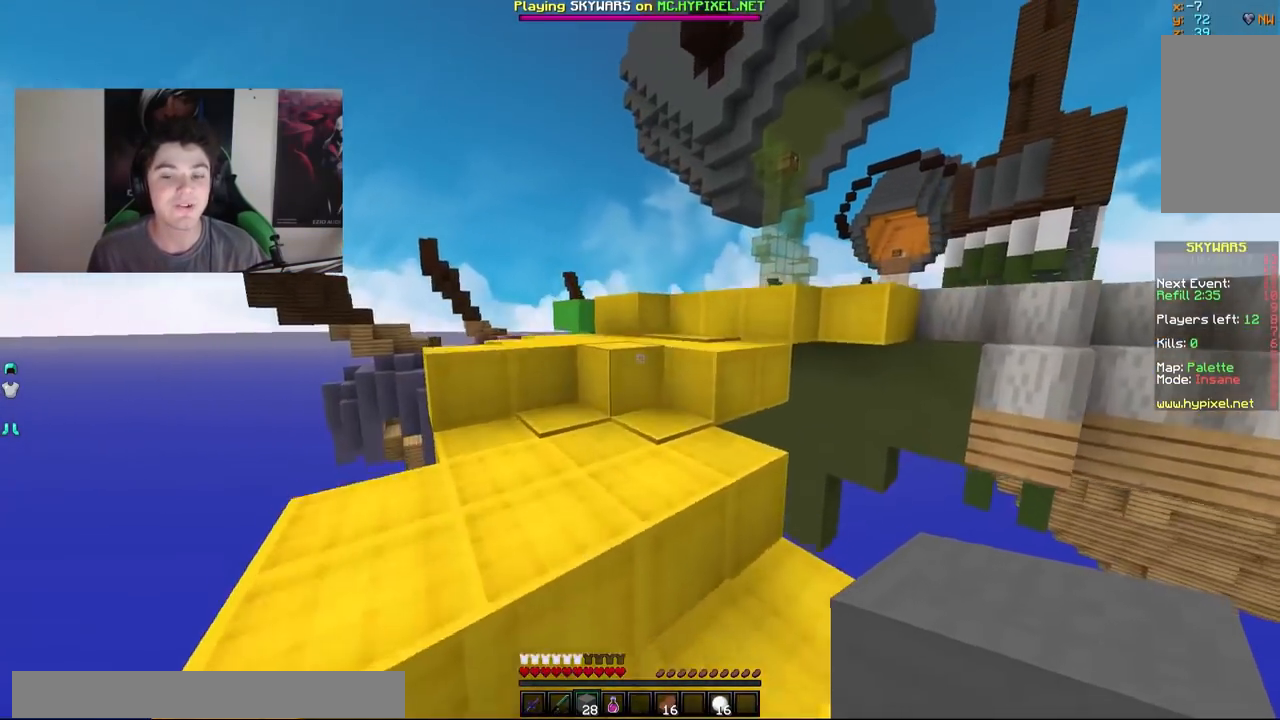
{"keys": ["w"], "mouse": [], "events": [[250, "a", "up"]]}
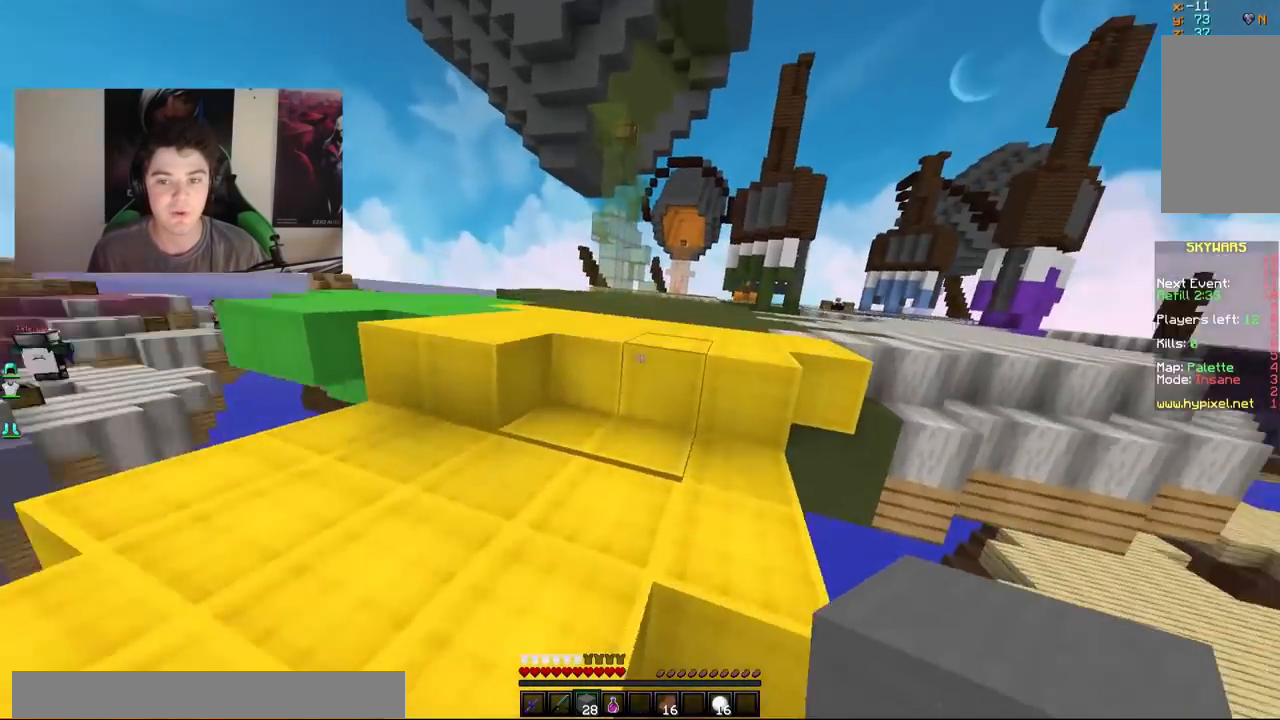
{"keys": ["a"], "mouse": [], "events": [[400, "a", "down"], [450, "w", "up"]]}
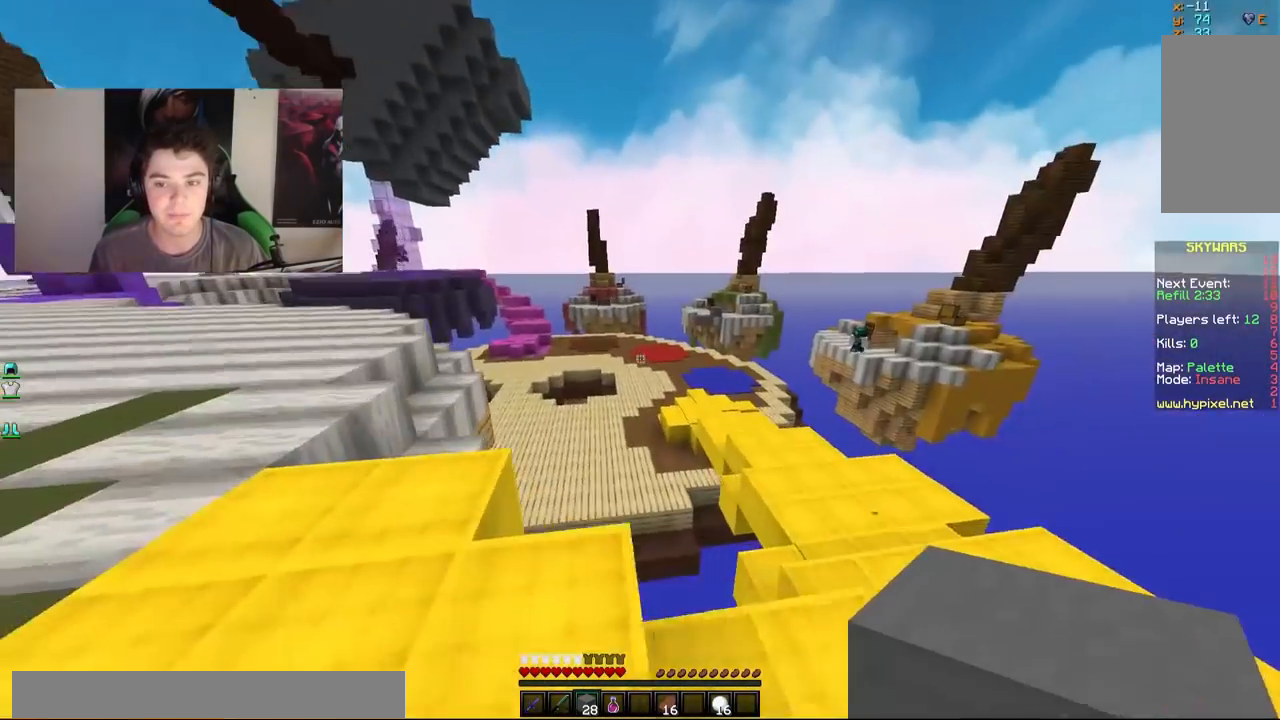
{"keys": ["a", "w"], "mouse": [], "events": [[250, "w", "down"]]}
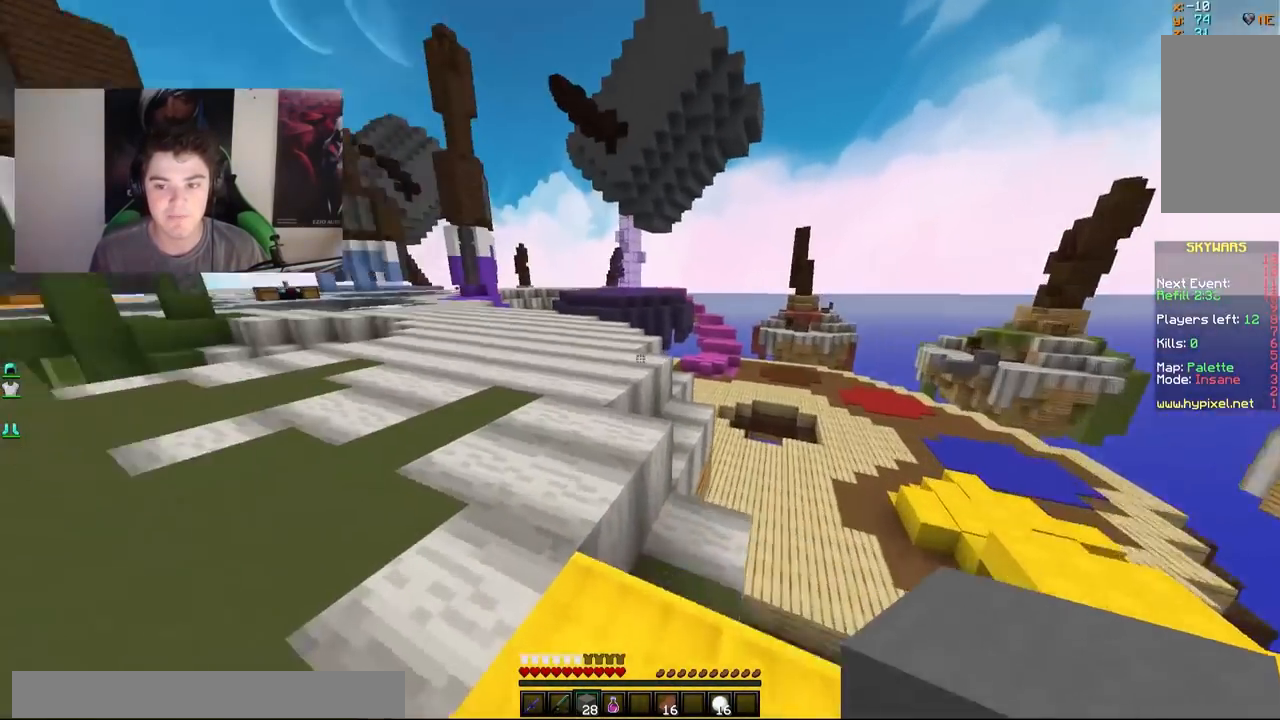
{"keys": ["w"], "mouse": [], "events": [[100, "a", "up"], [250, "a", "down"], [450, "a", "up"]]}
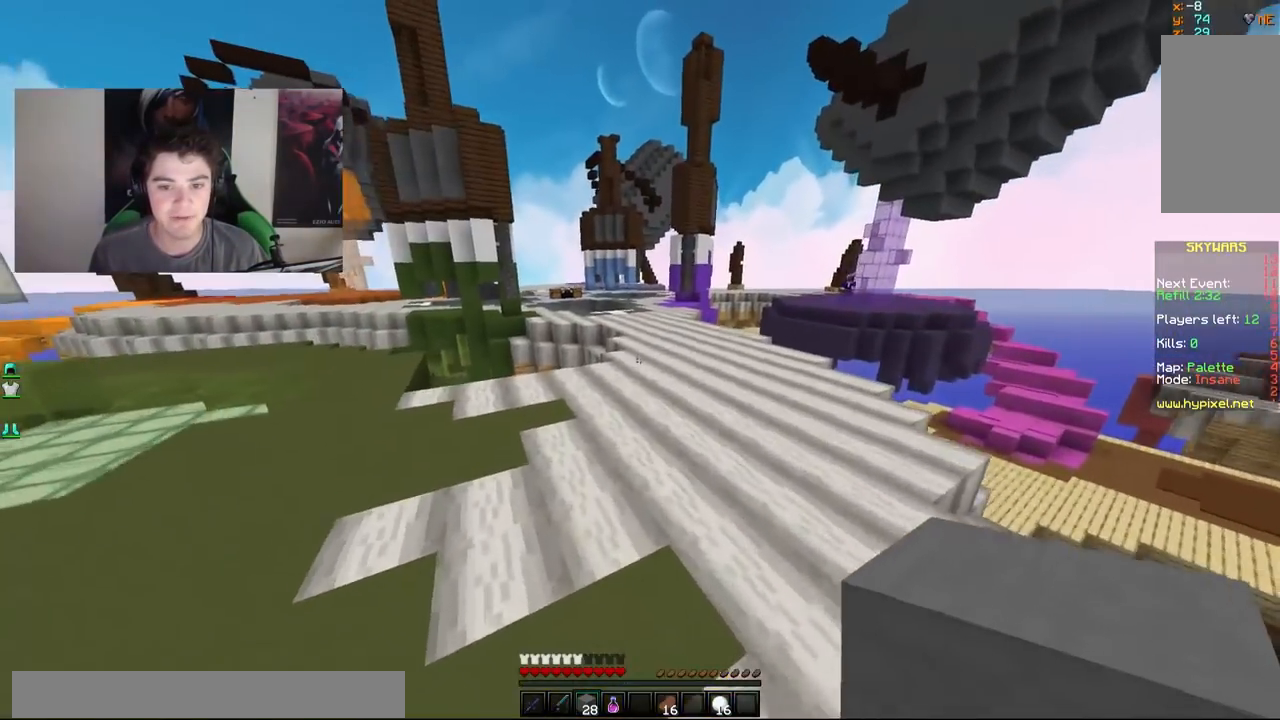
{"keys": ["w"], "mouse": [], "events": []}
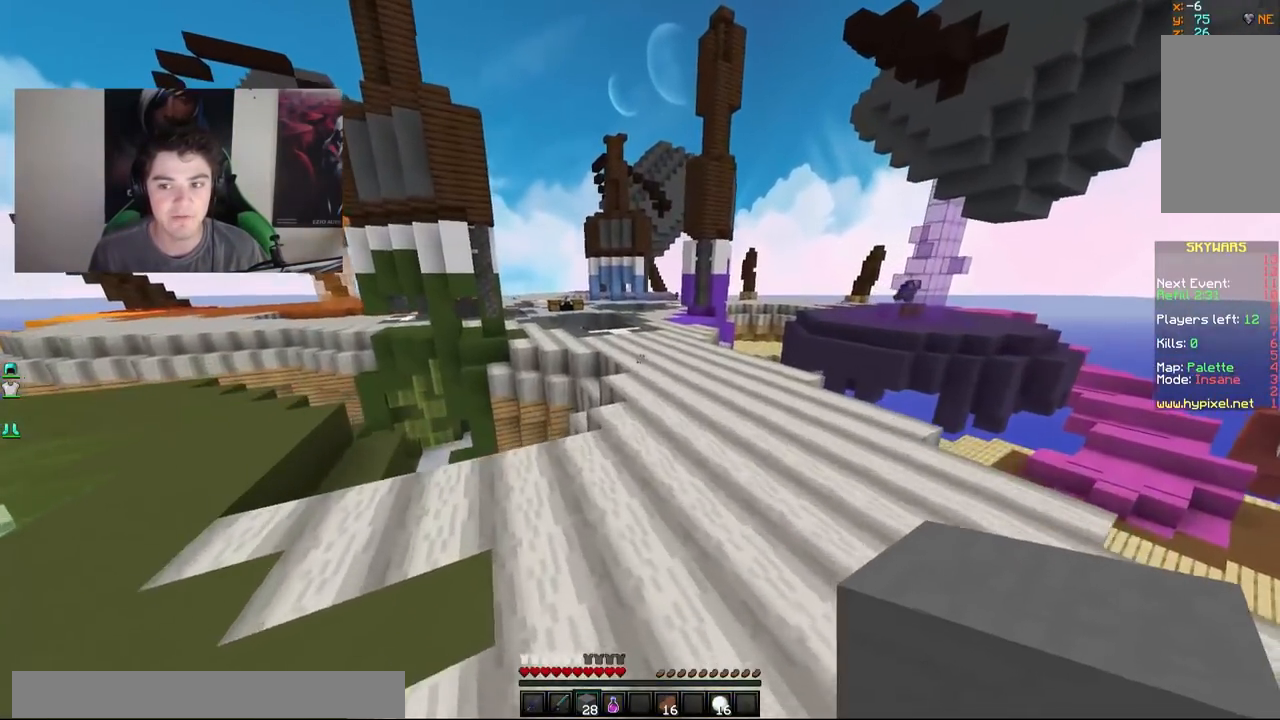
{"keys": ["w"], "mouse": [], "events": []}
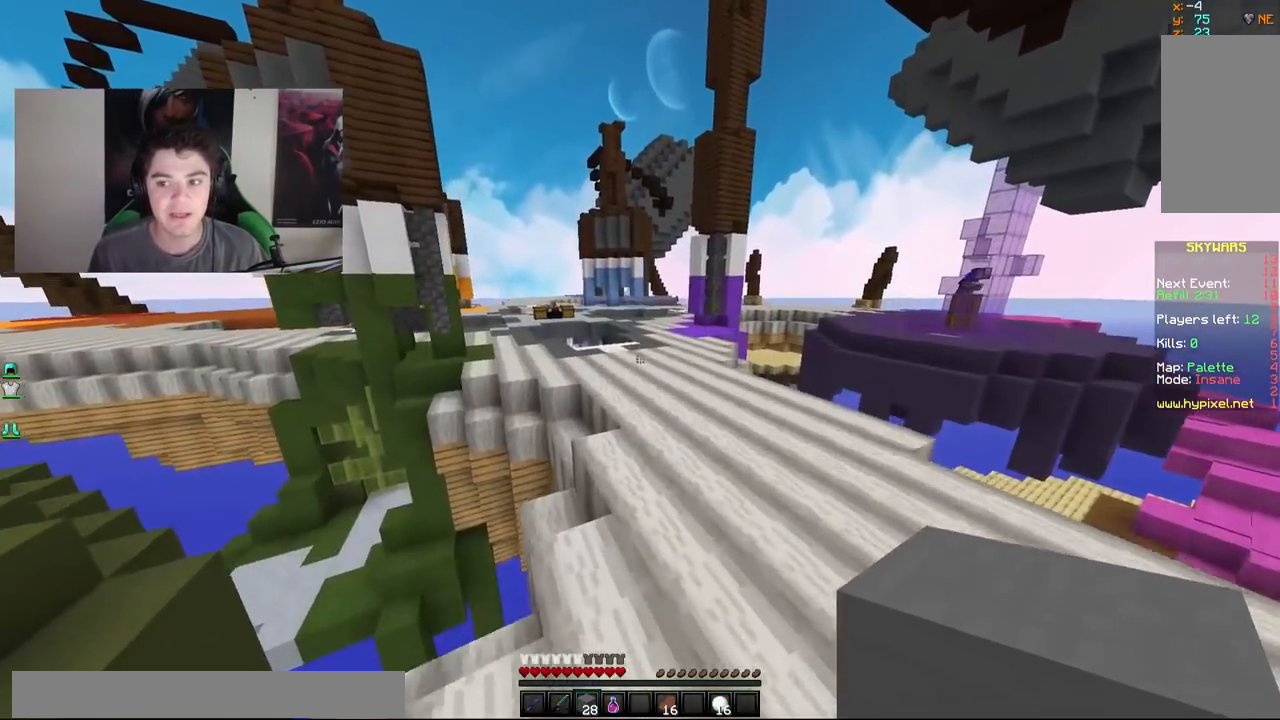
{"keys": ["w"], "mouse": [], "events": []}
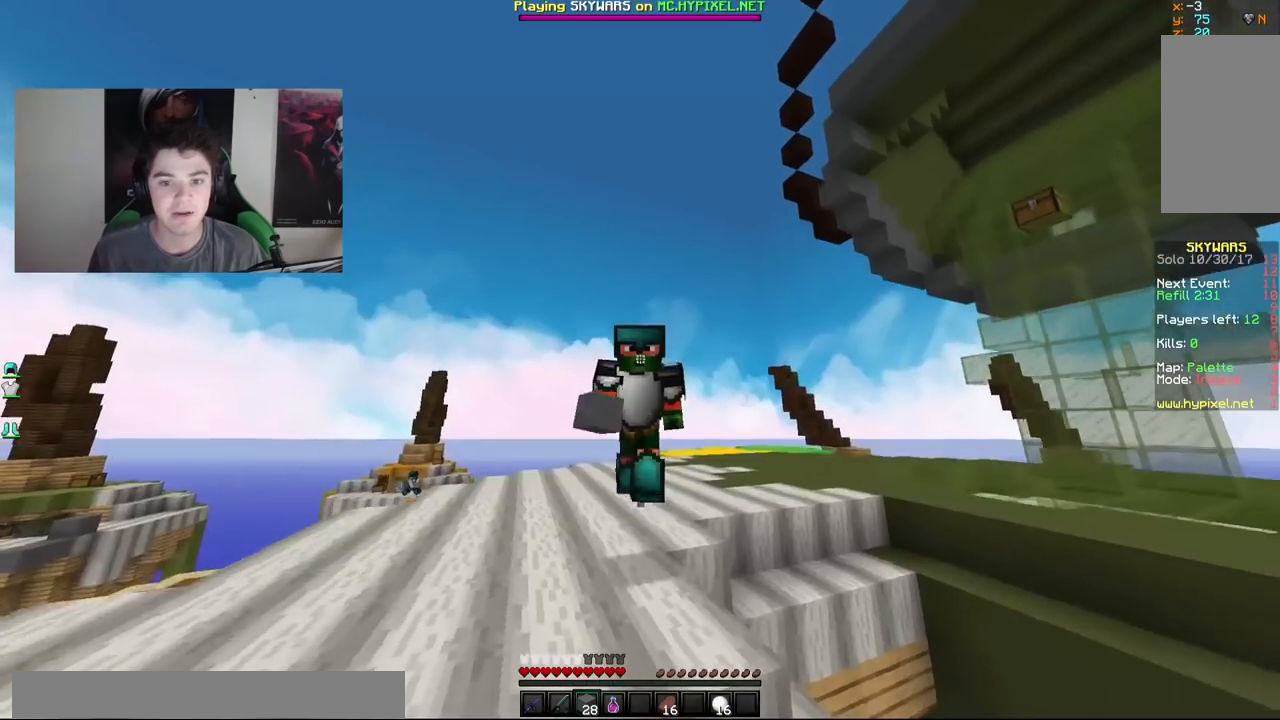
{"keys": ["w"], "mouse": [], "events": []}
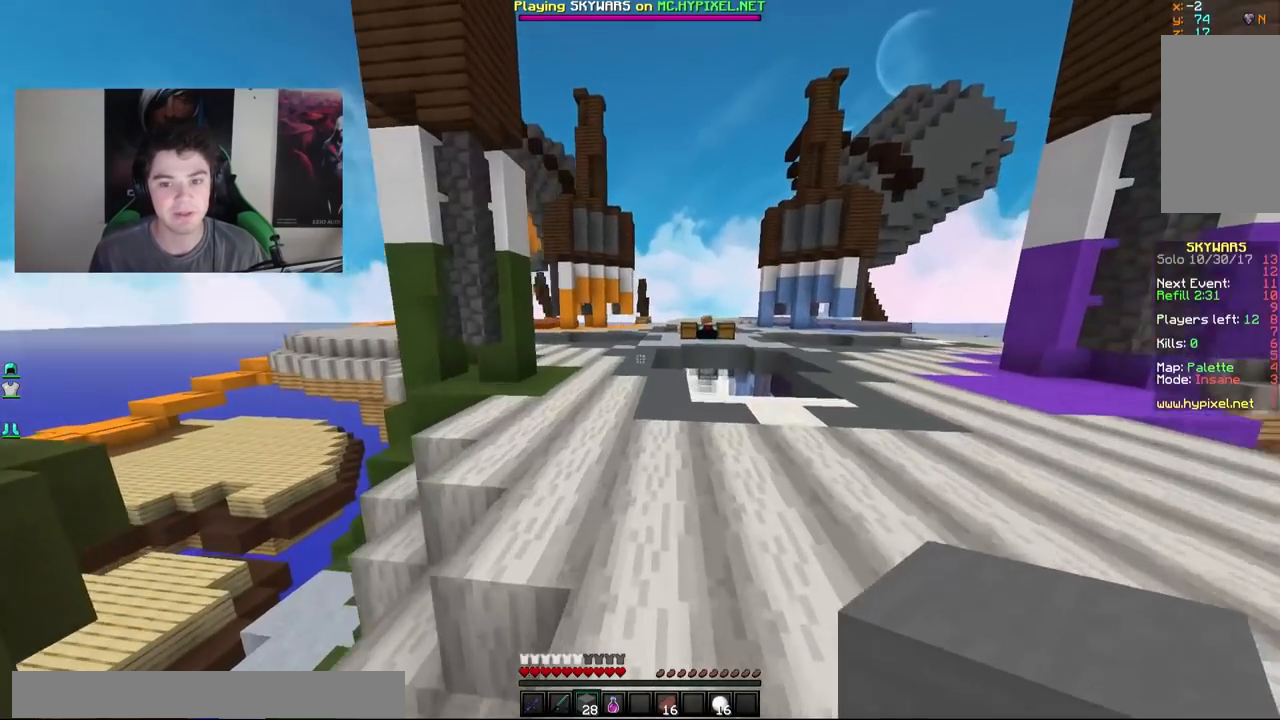
{"keys": ["w"], "mouse": [], "events": [[100, "a", "down"], [100, "mouse_left", "down"], [200, "mouse_left", "up"], [250, "a", "up"], [367, "mouse_left", "down"], [400, "mouse_left", "up"]]}
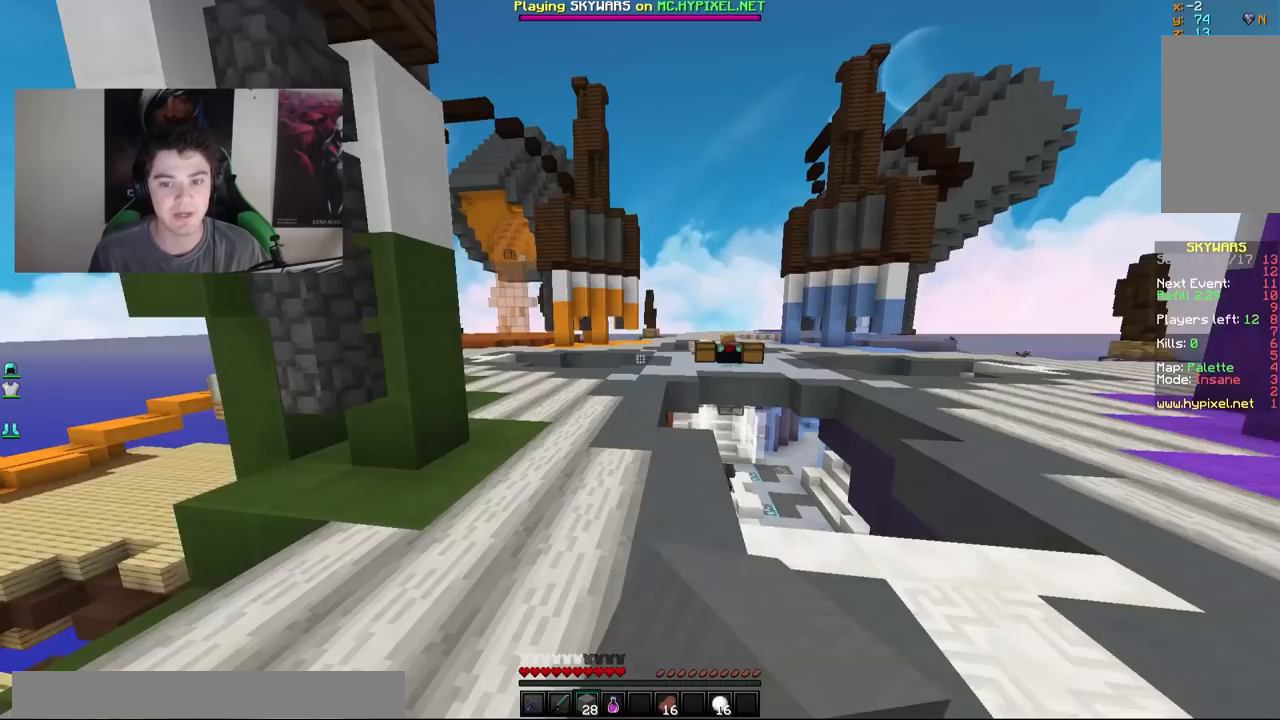
{"keys": ["d", "w"], "mouse": [], "events": [[150, "mouse_left", "down"], [250, "mouse_left", "up"], [350, "d", "down"], [400, "mouse_left", "down"], [500, "mouse_left", "up"]]}
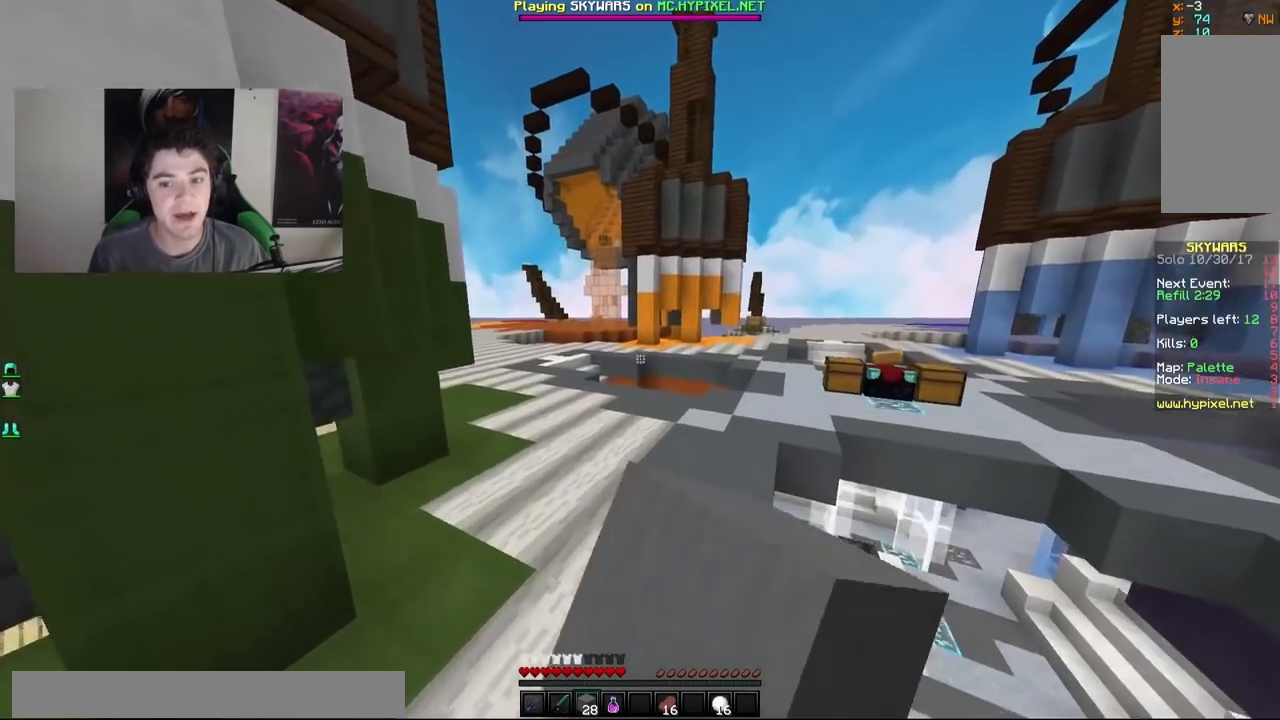
{"keys": ["w"], "mouse": [], "events": [[50, "d", "up"]]}